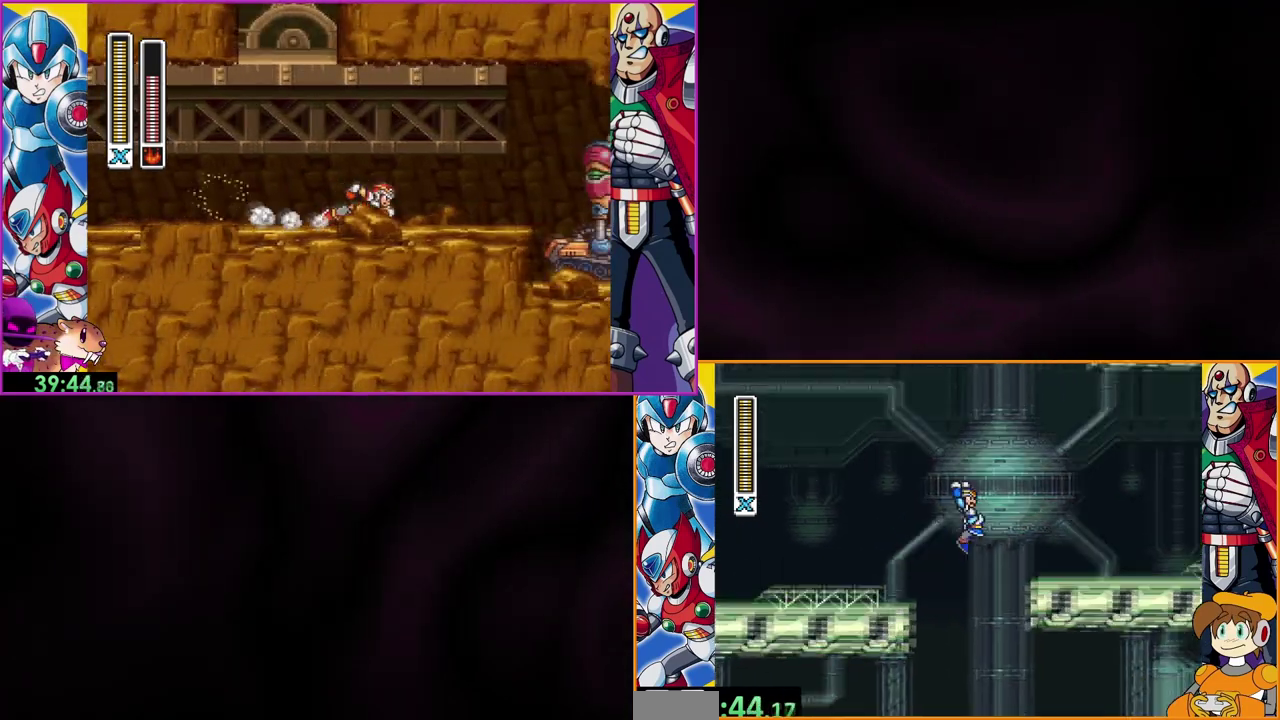
Gameplay with a controller (Nintendo layout); each line is a JSON object with the inputs held at the frame after it. "events" lists button and stick changes between this image and that frame as [ms after this image, input, new state], when the widget could be followed in between. Not read: L3 R1 R3.
{"buttons": [], "events": [[167, "B", "up"], [467, "Y", "up"]]}
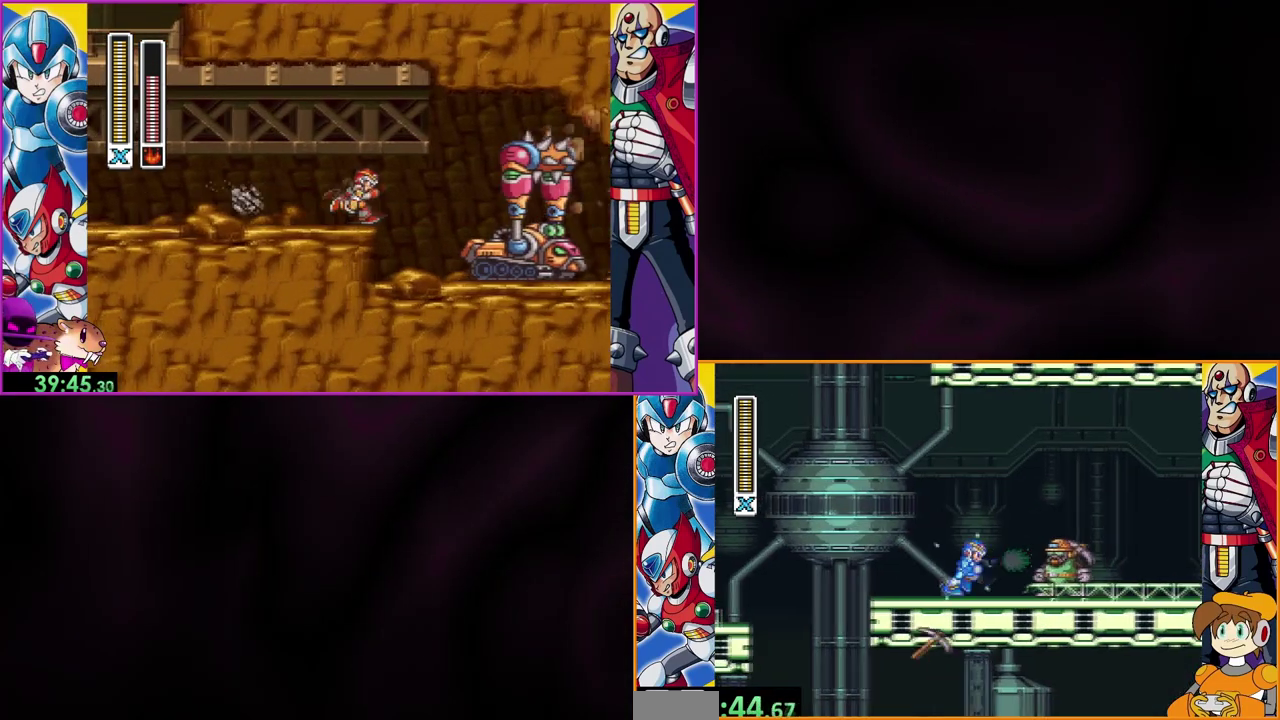
{"buttons": [], "events": [[33, "Y", "down"], [100, "Y", "up"], [167, "Y", "down"], [233, "Y", "up"], [300, "Y", "down"], [467, "Y", "up"]]}
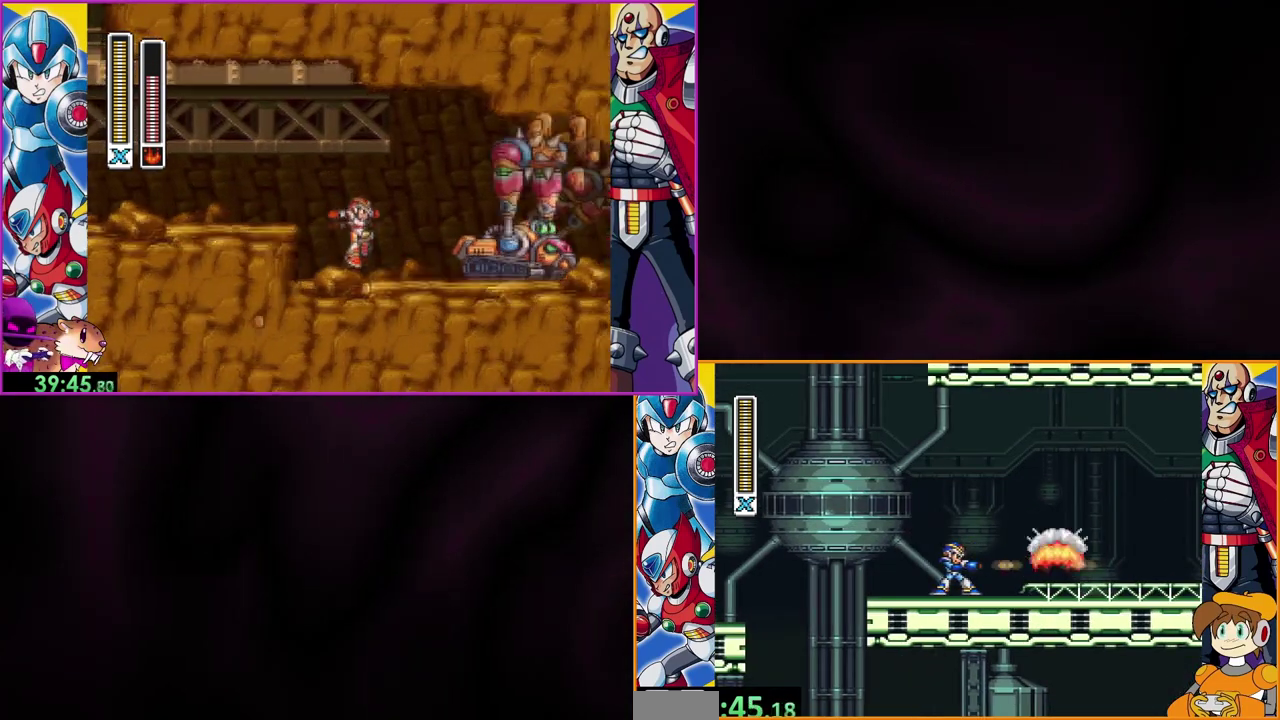
{"buttons": ["Y", "DPAD_RIGHT"], "events": [[33, "Y", "down"], [133, "DPAD_RIGHT", "down"]]}
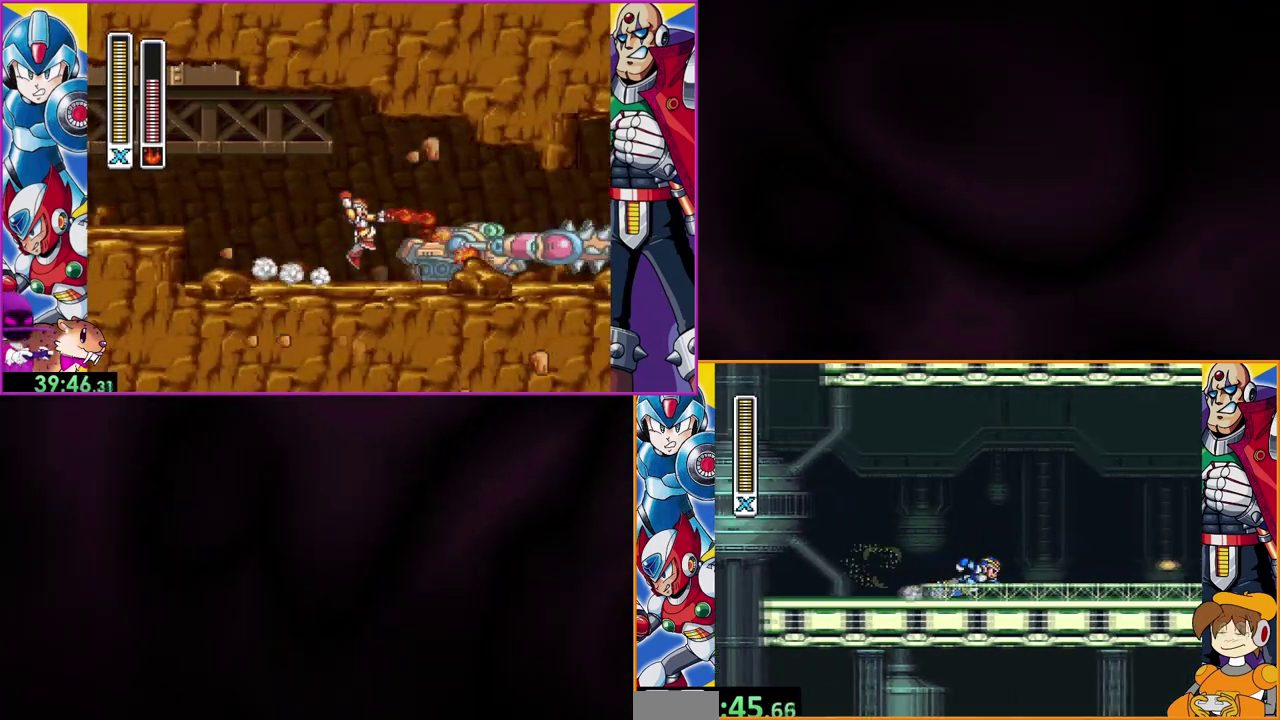
{"buttons": ["Y", "DPAD_RIGHT"], "events": []}
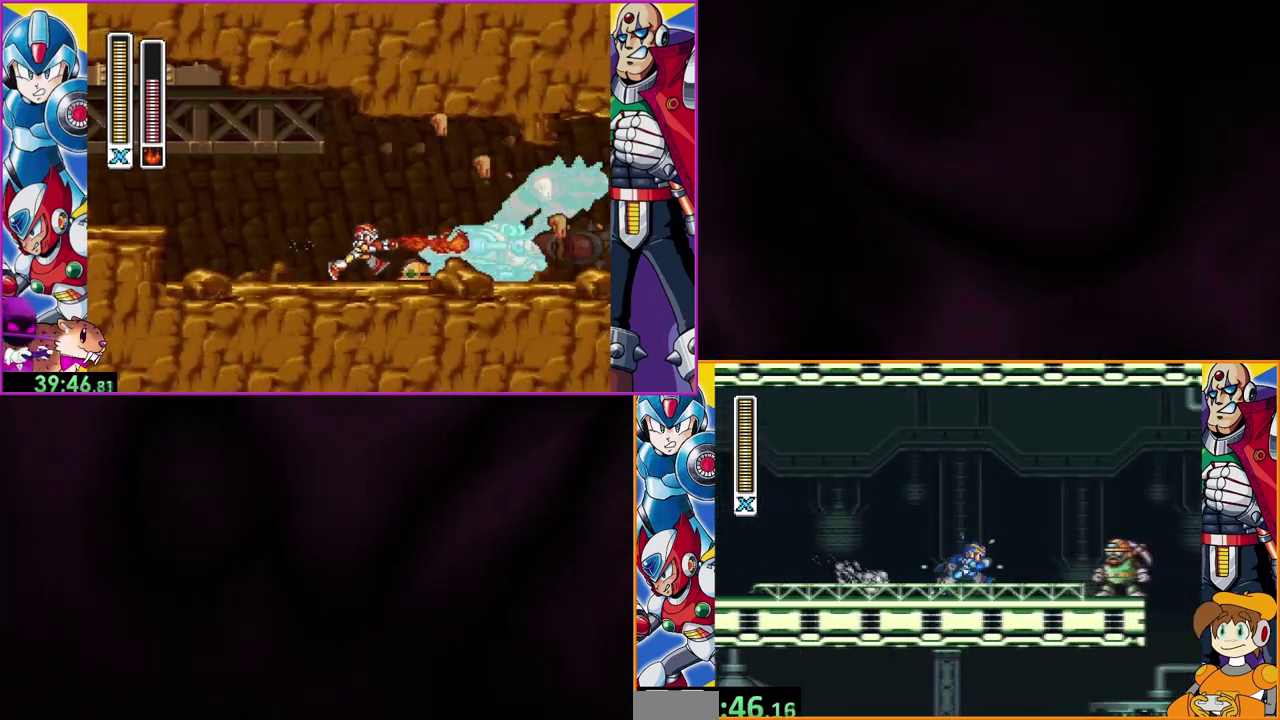
{"buttons": ["DPAD_RIGHT"], "events": [[100, "Y", "up"], [133, "DPAD_RIGHT", "up"], [267, "DPAD_RIGHT", "down"], [300, "Y", "down"], [367, "Y", "up"]]}
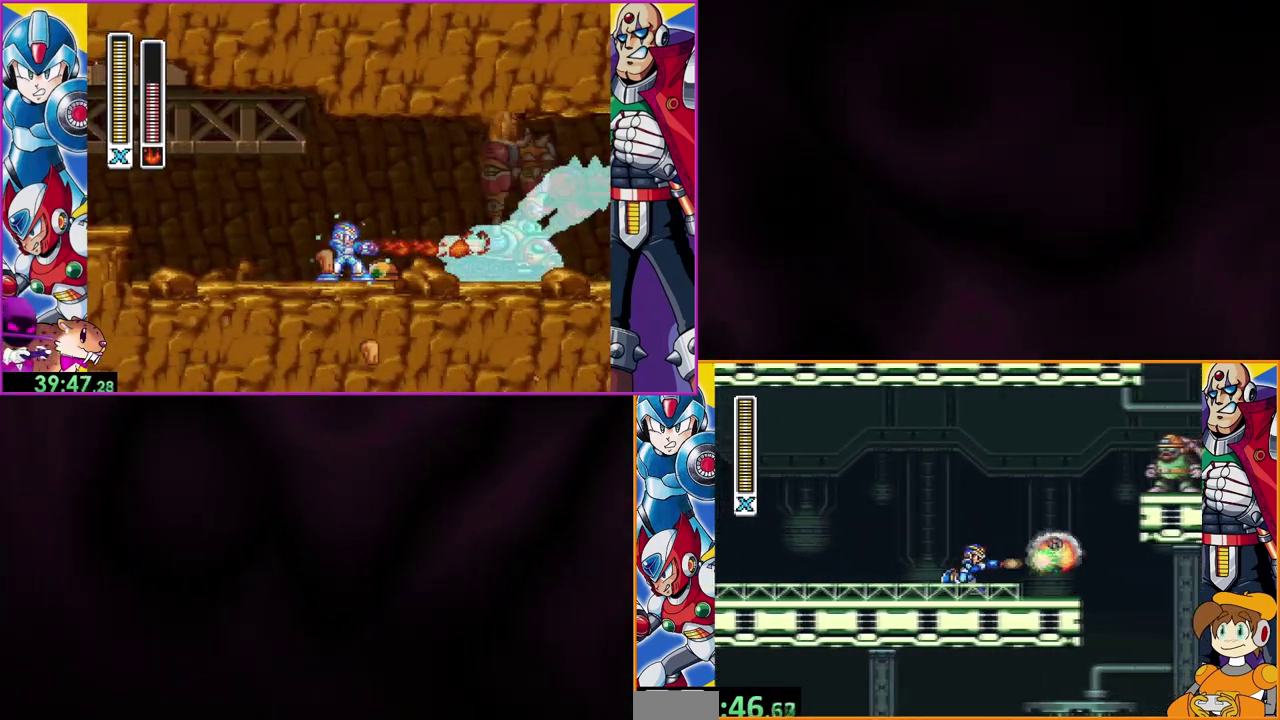
{"buttons": ["B", "Y", "DPAD_RIGHT"], "events": [[100, "Y", "down"], [333, "B", "down"]]}
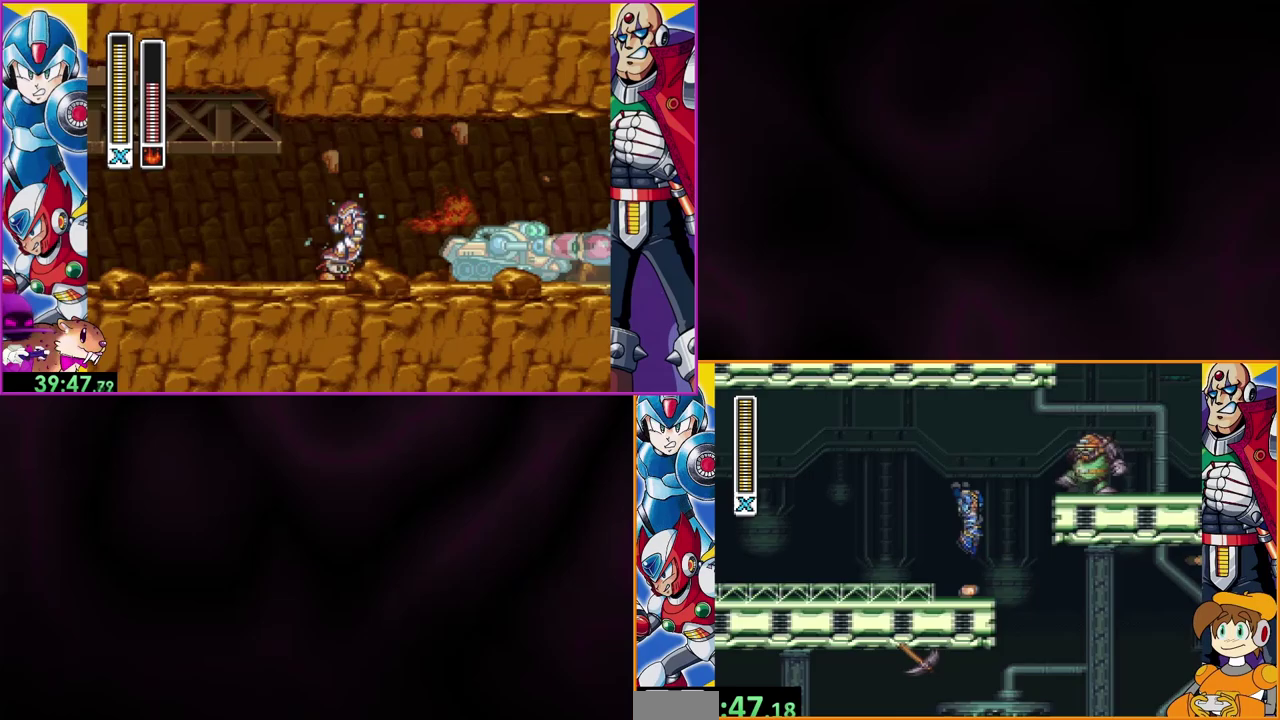
{"buttons": ["Y", "DPAD_LEFT"], "events": [[100, "DPAD_RIGHT", "up"], [167, "B", "up"], [167, "Y", "up"], [367, "Y", "down"], [500, "DPAD_LEFT", "down"]]}
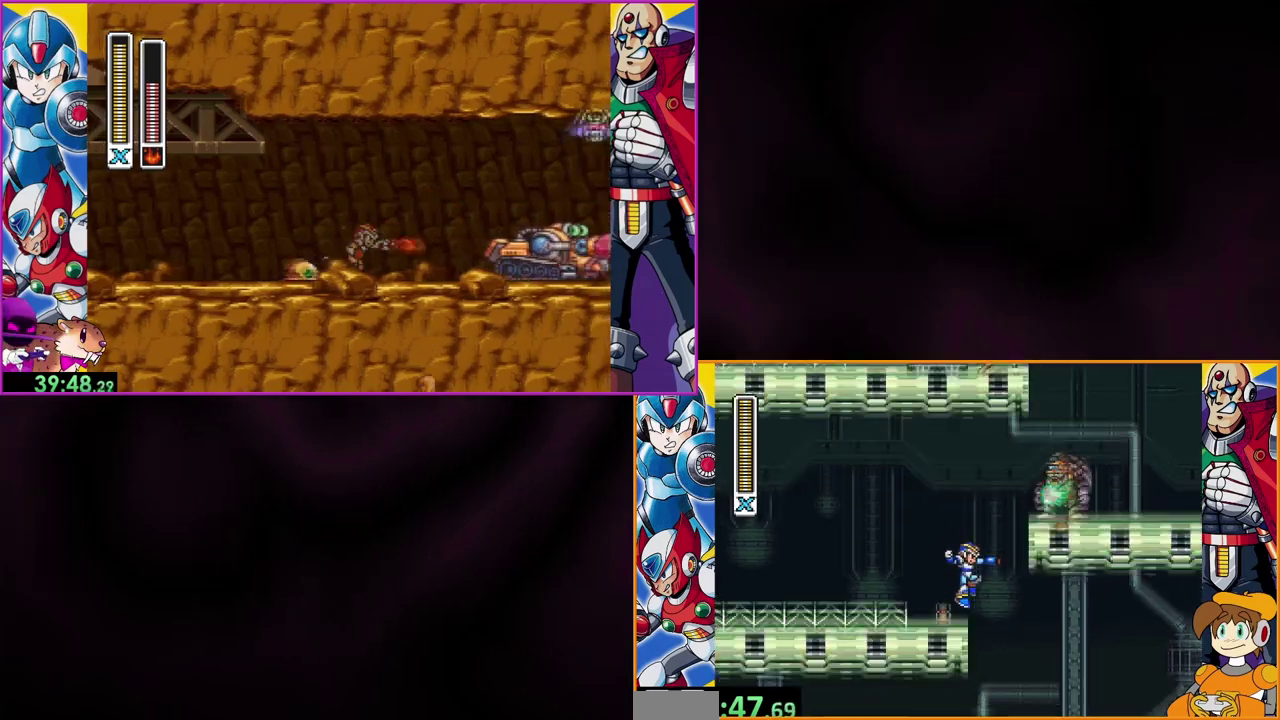
{"buttons": ["B", "Y", "DPAD_LEFT"], "events": [[433, "B", "down"]]}
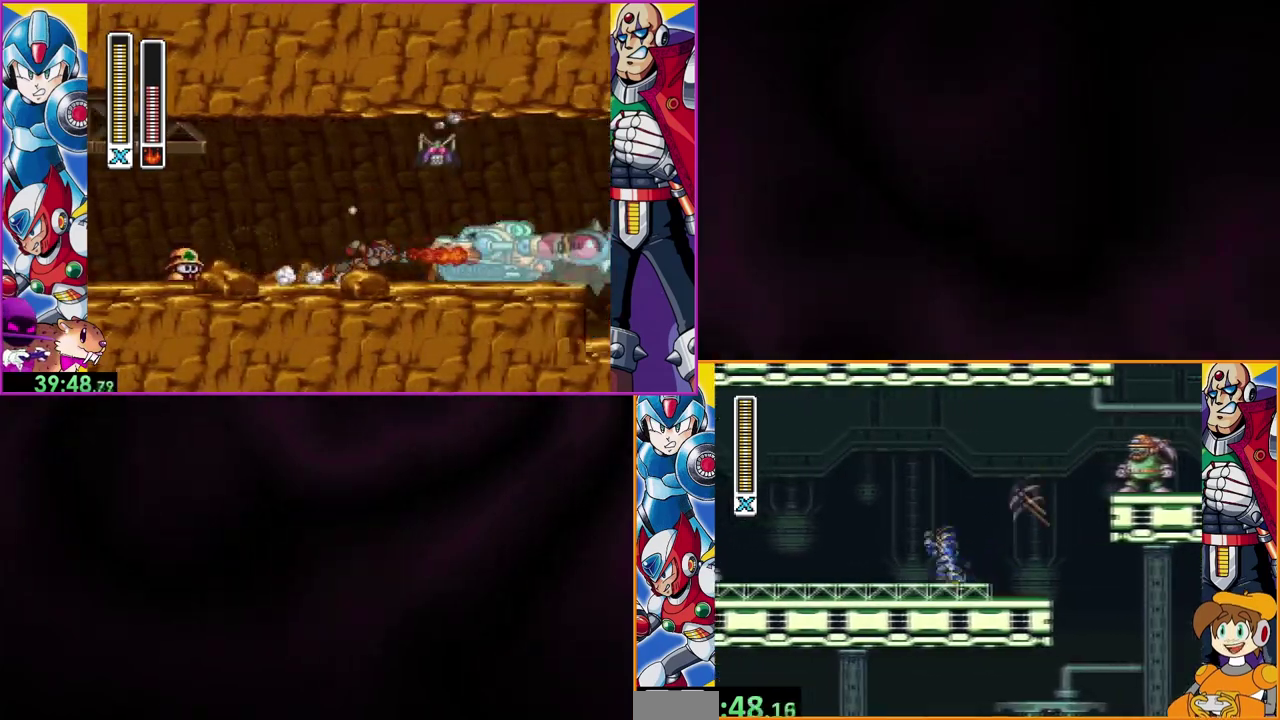
{"buttons": ["Y"], "events": [[67, "DPAD_LEFT", "up"], [333, "B", "up"], [333, "Y", "up"], [467, "Y", "down"]]}
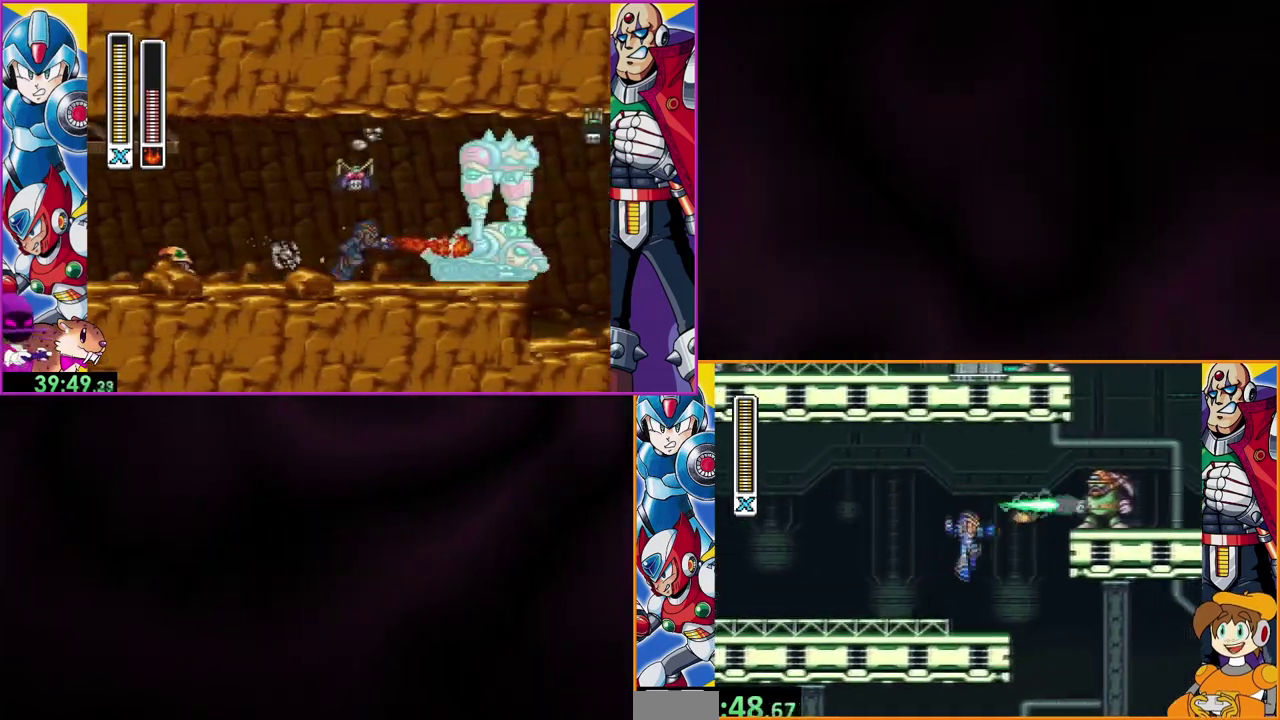
{"buttons": ["B", "Y", "DPAD_RIGHT"], "events": [[333, "DPAD_RIGHT", "down"], [433, "B", "down"]]}
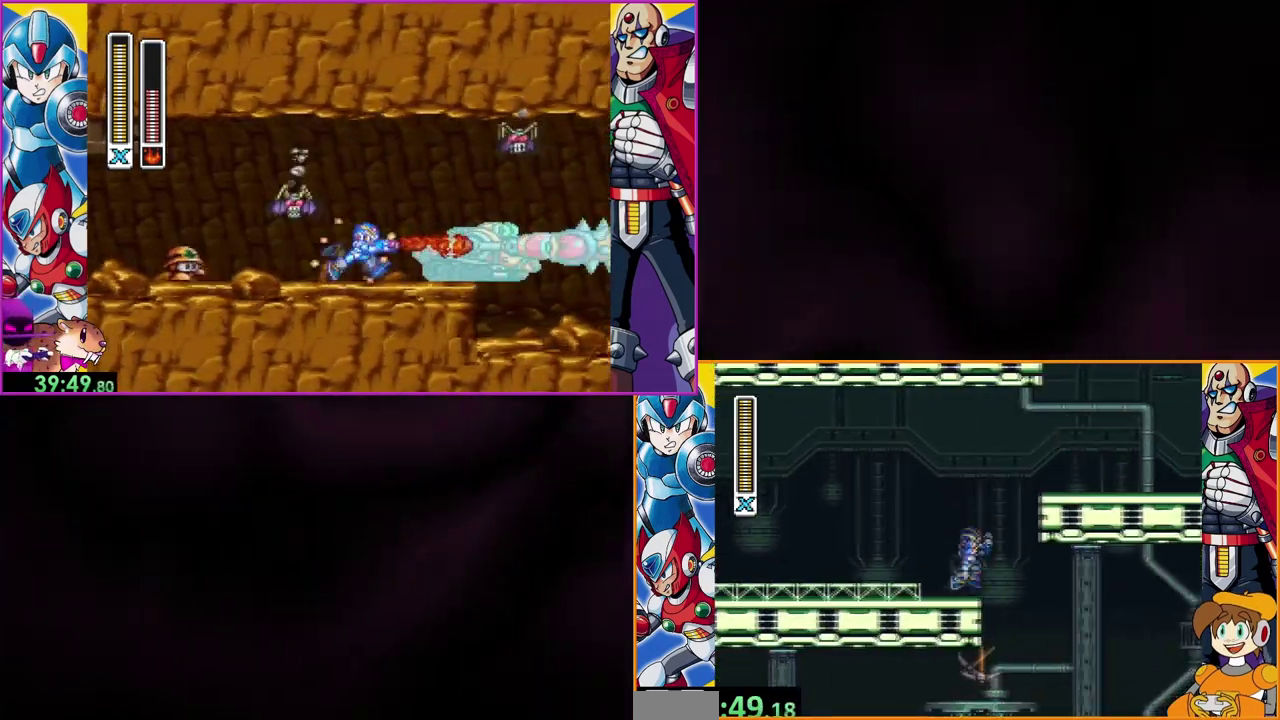
{"buttons": ["B", "Y", "DPAD_RIGHT"], "events": [[367, "B", "up"], [467, "B", "down"]]}
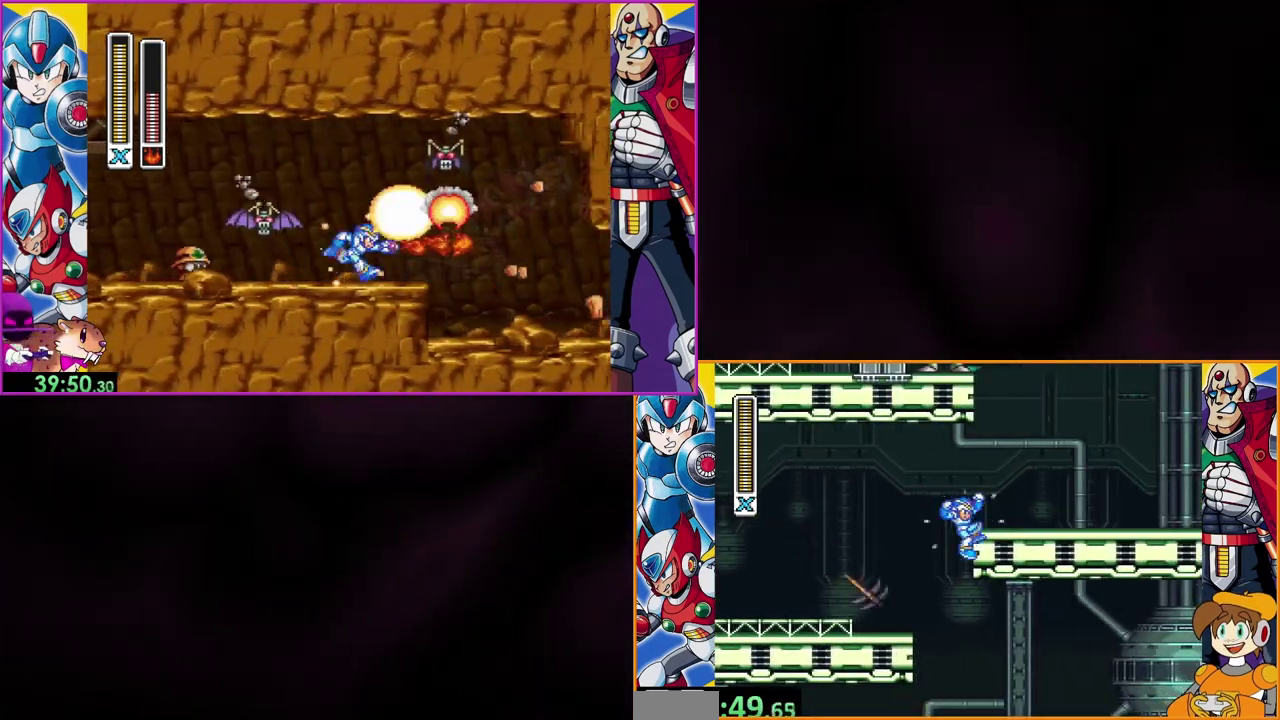
{"buttons": ["Y", "DPAD_RIGHT"], "events": [[300, "B", "up"]]}
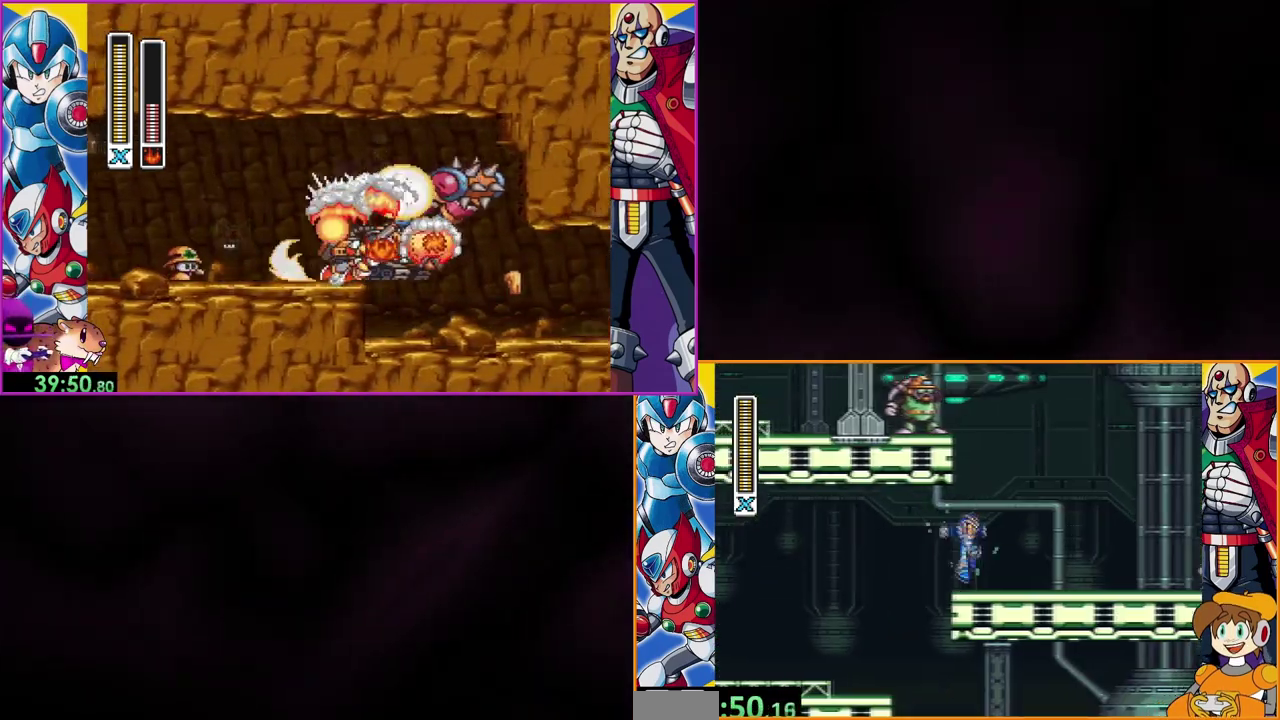
{"buttons": ["B", "Y", "DPAD_LEFT"], "events": [[233, "B", "down"], [233, "DPAD_RIGHT", "up"], [333, "DPAD_LEFT", "down"]]}
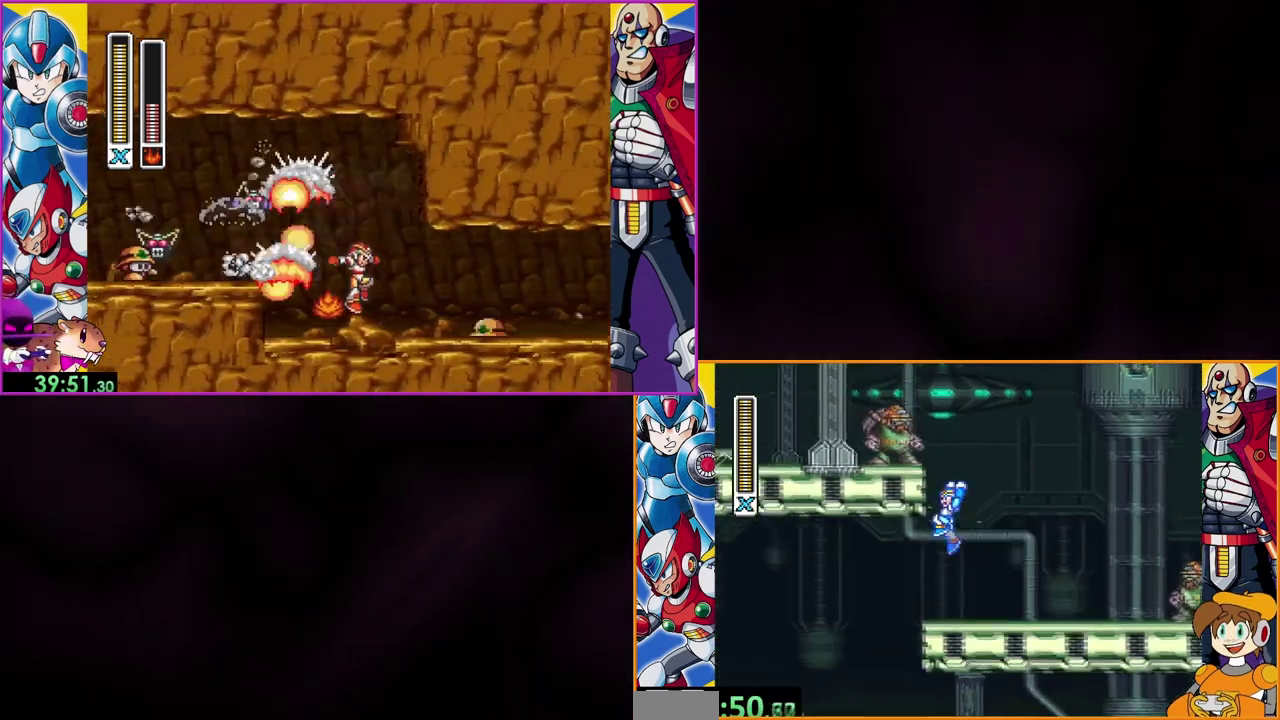
{"buttons": ["Y", "DPAD_LEFT"], "events": [[100, "B", "up"], [167, "B", "down"], [433, "B", "up"], [433, "Y", "up"], [500, "Y", "down"]]}
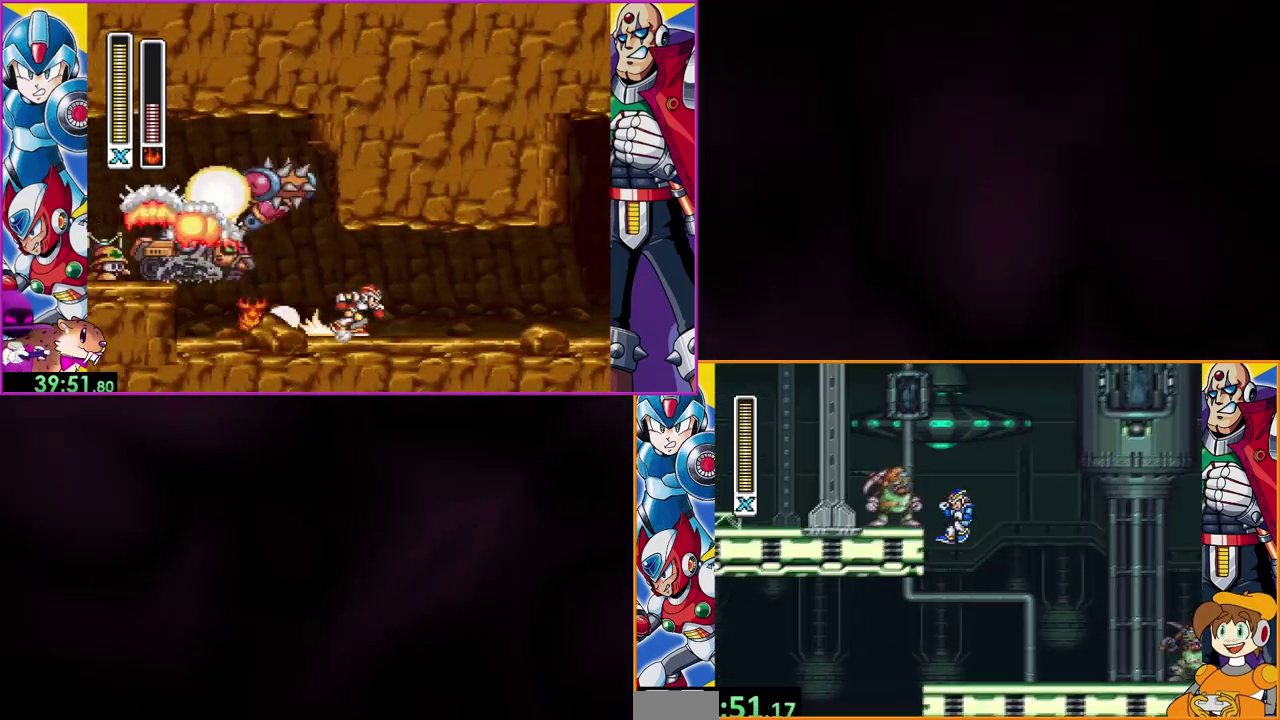
{"buttons": ["Y"], "events": [[367, "DPAD_LEFT", "up"]]}
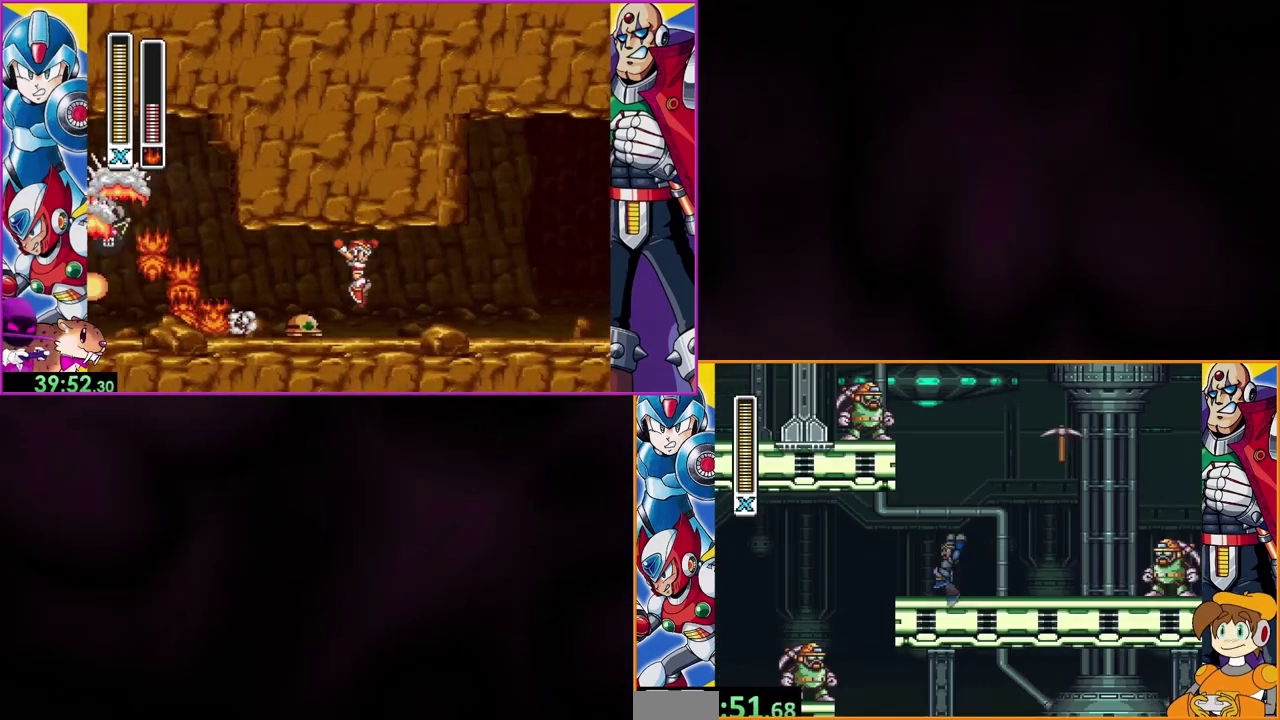
{"buttons": ["Y", "DPAD_RIGHT"], "events": [[200, "DPAD_RIGHT", "down"], [267, "Y", "up"], [333, "Y", "down"], [400, "Y", "up"], [467, "Y", "down"]]}
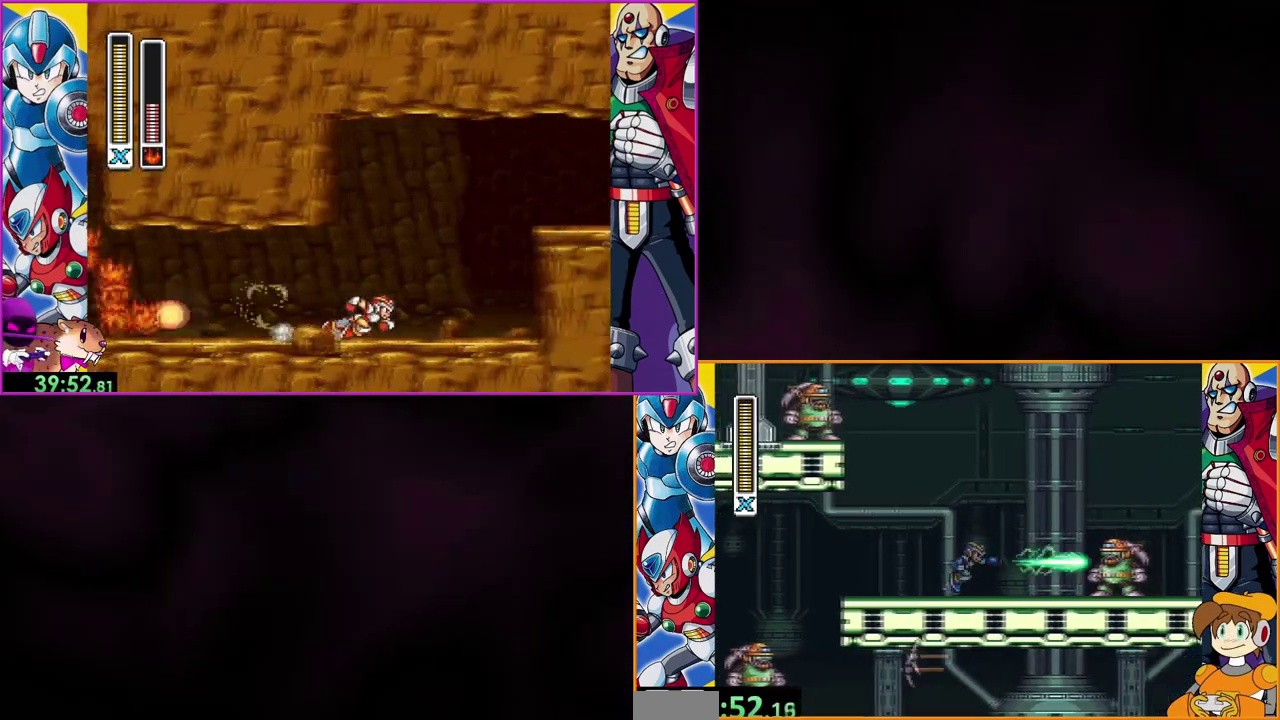
{"buttons": ["Y"], "events": [[33, "Y", "up"], [100, "Y", "down"], [167, "Y", "up"], [233, "Y", "down"], [300, "Y", "up"], [333, "DPAD_RIGHT", "up"], [367, "Y", "down"]]}
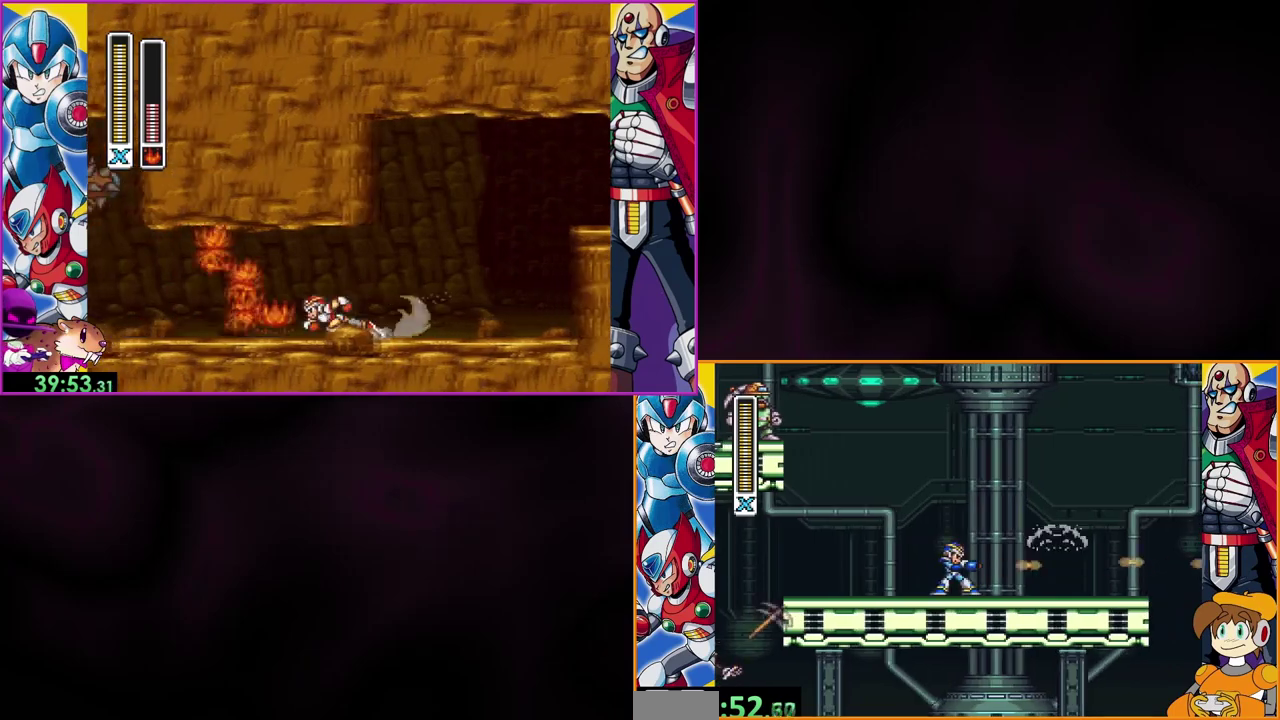
{"buttons": ["Y"], "events": [[67, "DPAD_LEFT", "down"], [467, "DPAD_LEFT", "up"]]}
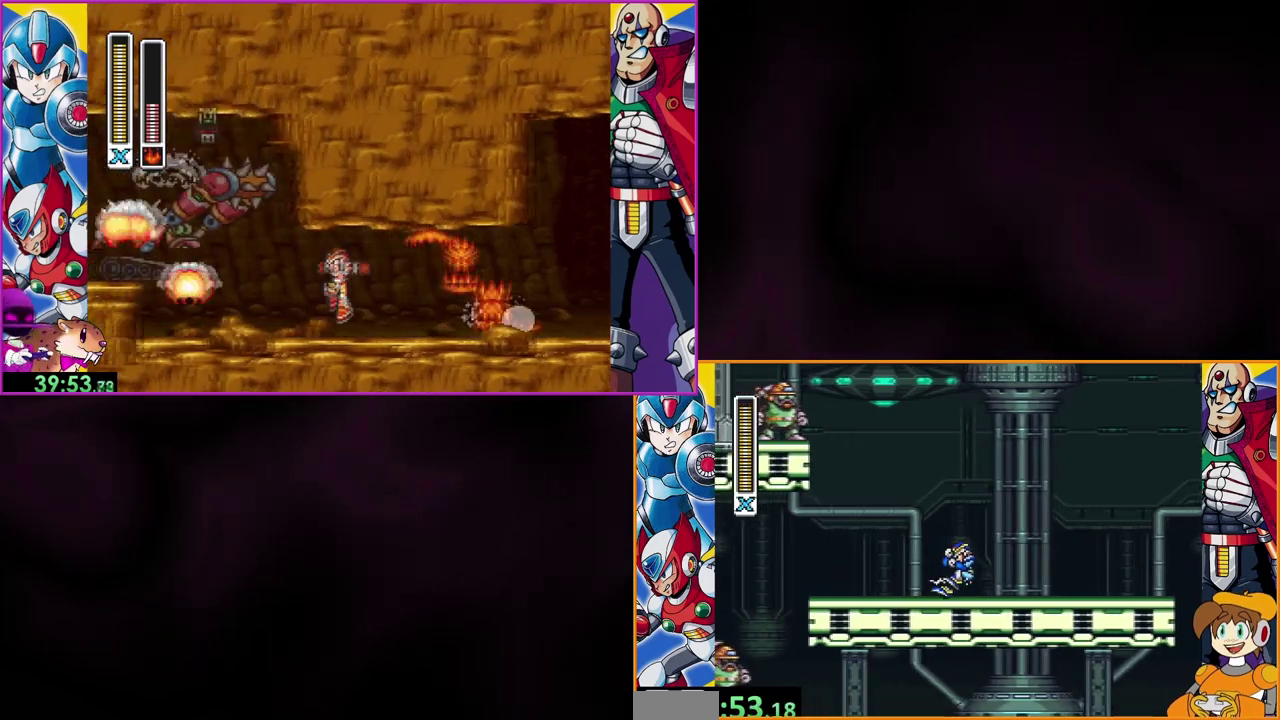
{"buttons": ["B", "Y", "DPAD_LEFT"], "events": [[133, "DPAD_LEFT", "down"], [467, "B", "down"]]}
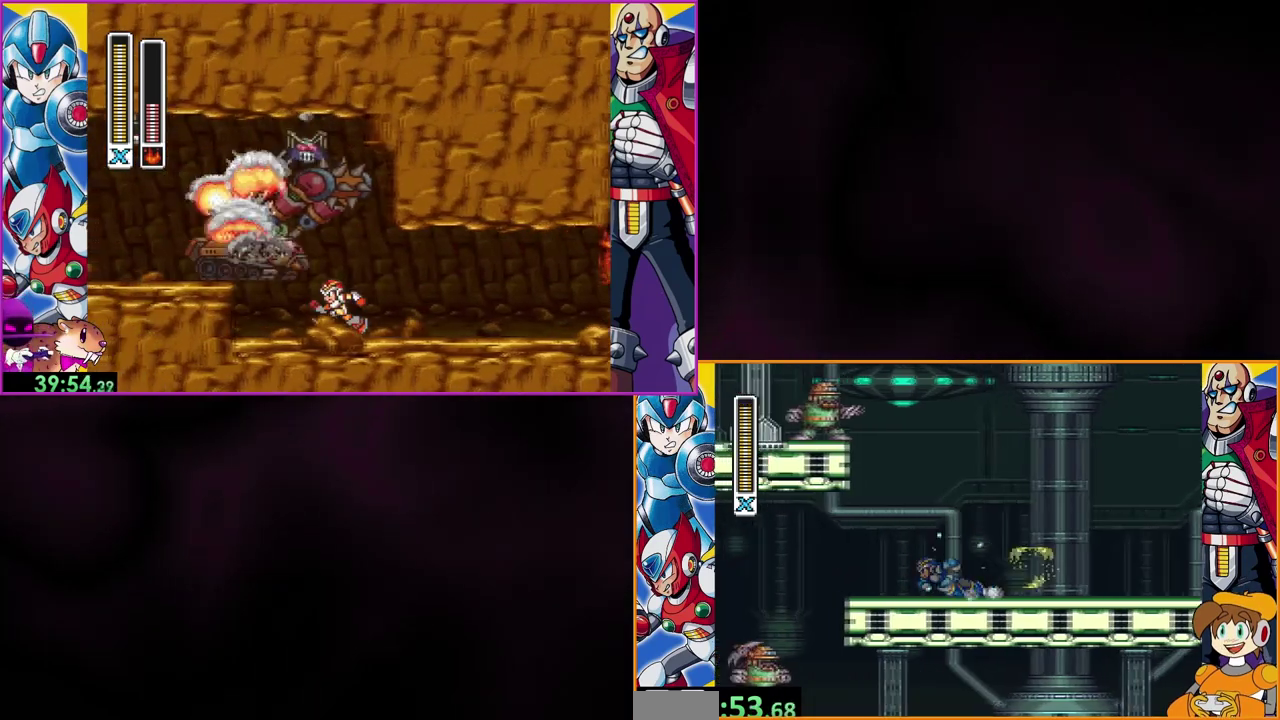
{"buttons": ["B", "Y", "DPAD_LEFT"], "events": []}
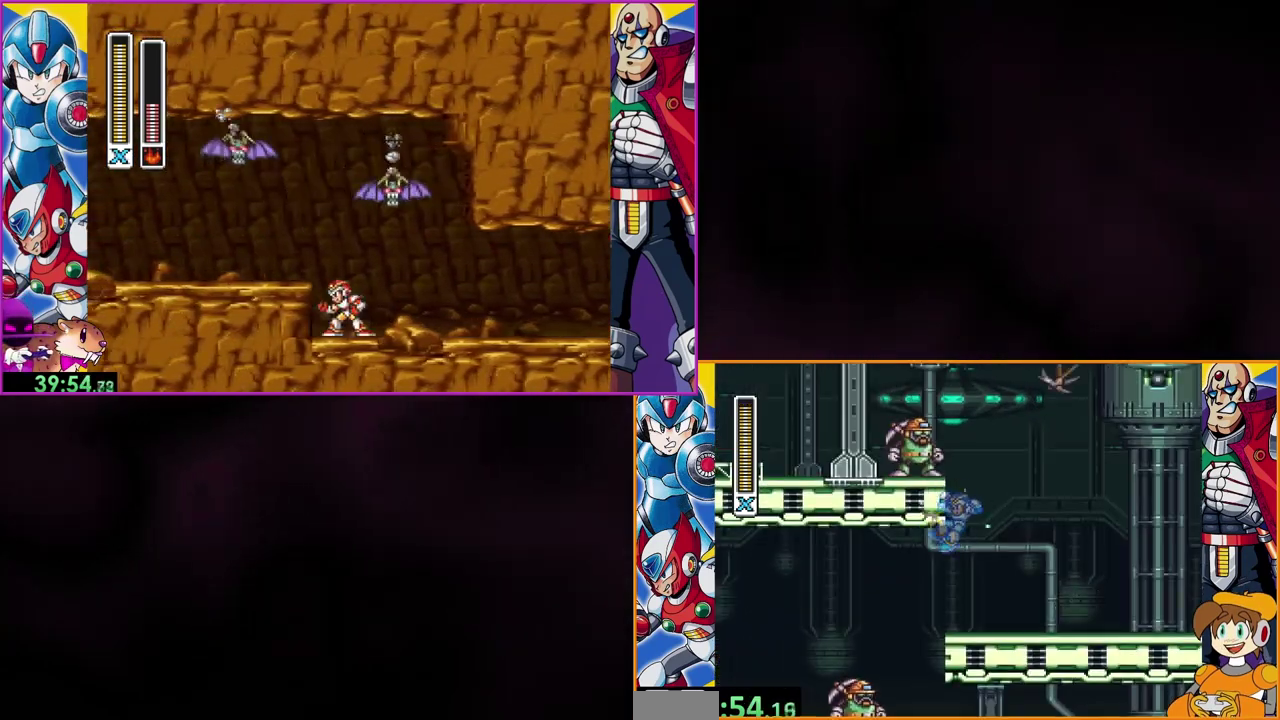
{"buttons": ["Y", "DPAD_LEFT"], "events": [[233, "B", "up"], [367, "Y", "up"], [433, "Y", "down"]]}
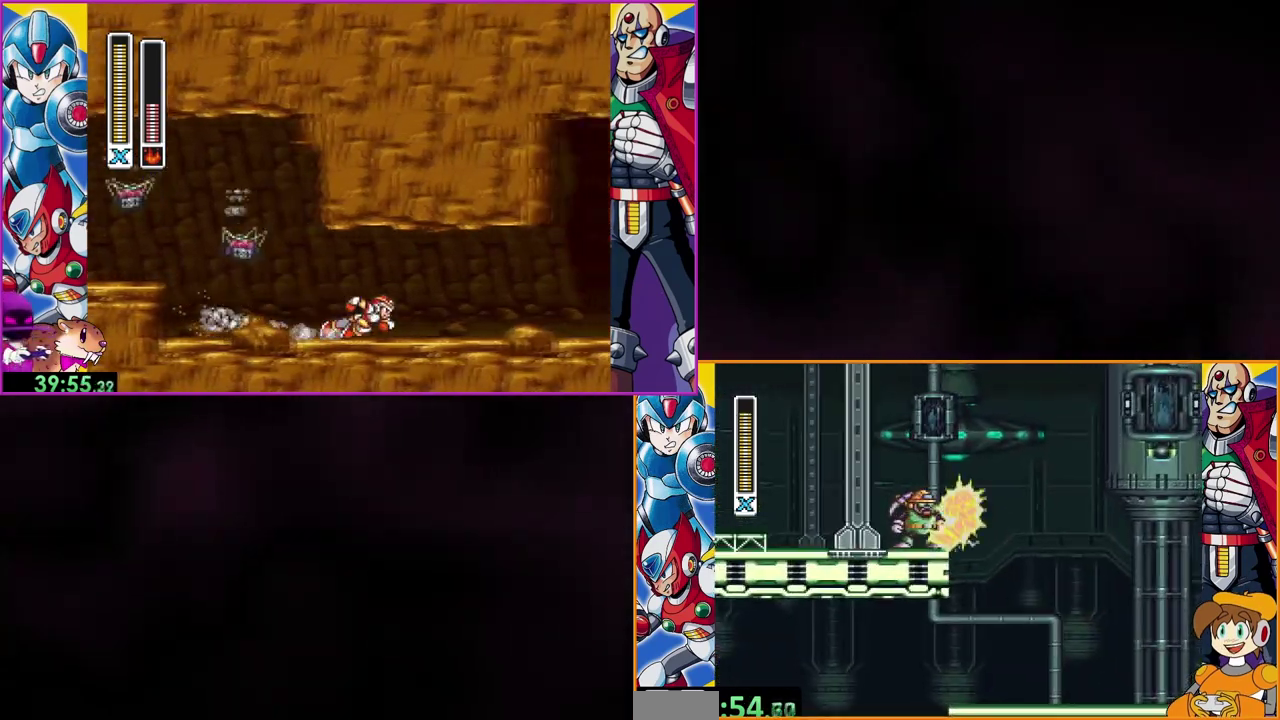
{"buttons": ["B", "Y", "DPAD_LEFT"], "events": [[167, "B", "down"], [367, "B", "up"], [467, "B", "down"]]}
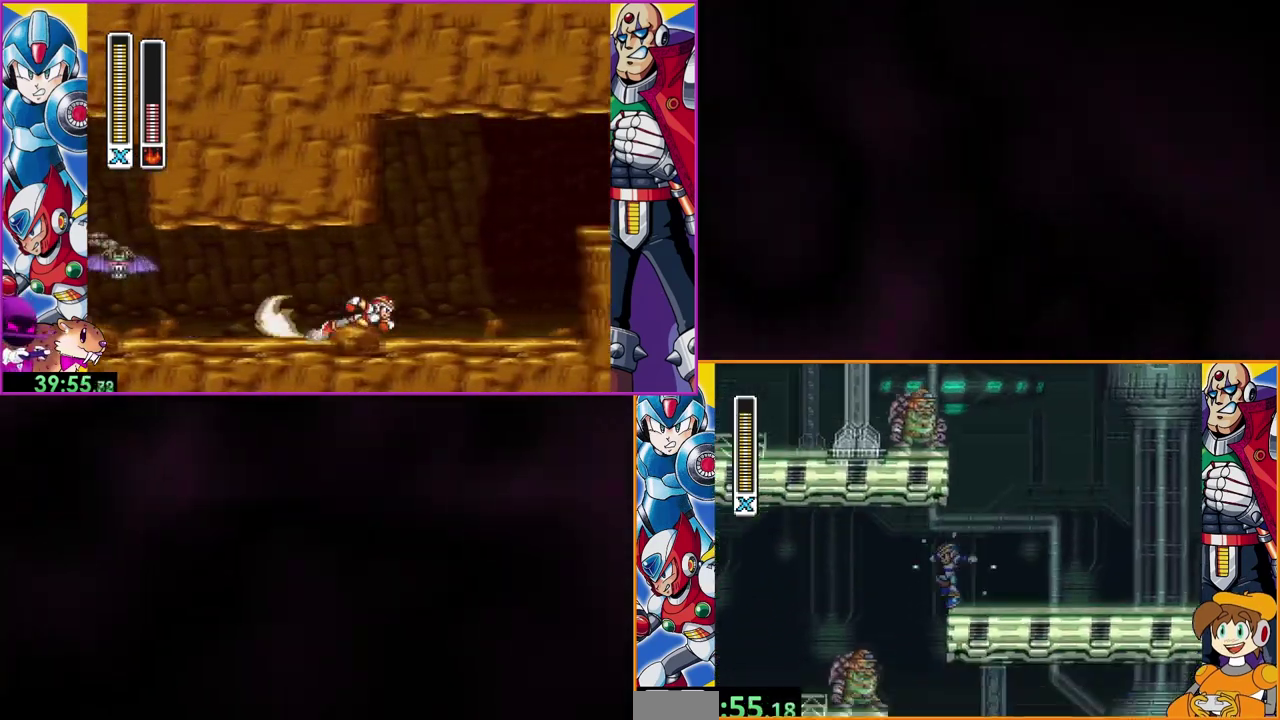
{"buttons": ["B", "Y"], "events": [[100, "DPAD_LEFT", "up"], [200, "B", "up"], [400, "B", "down"]]}
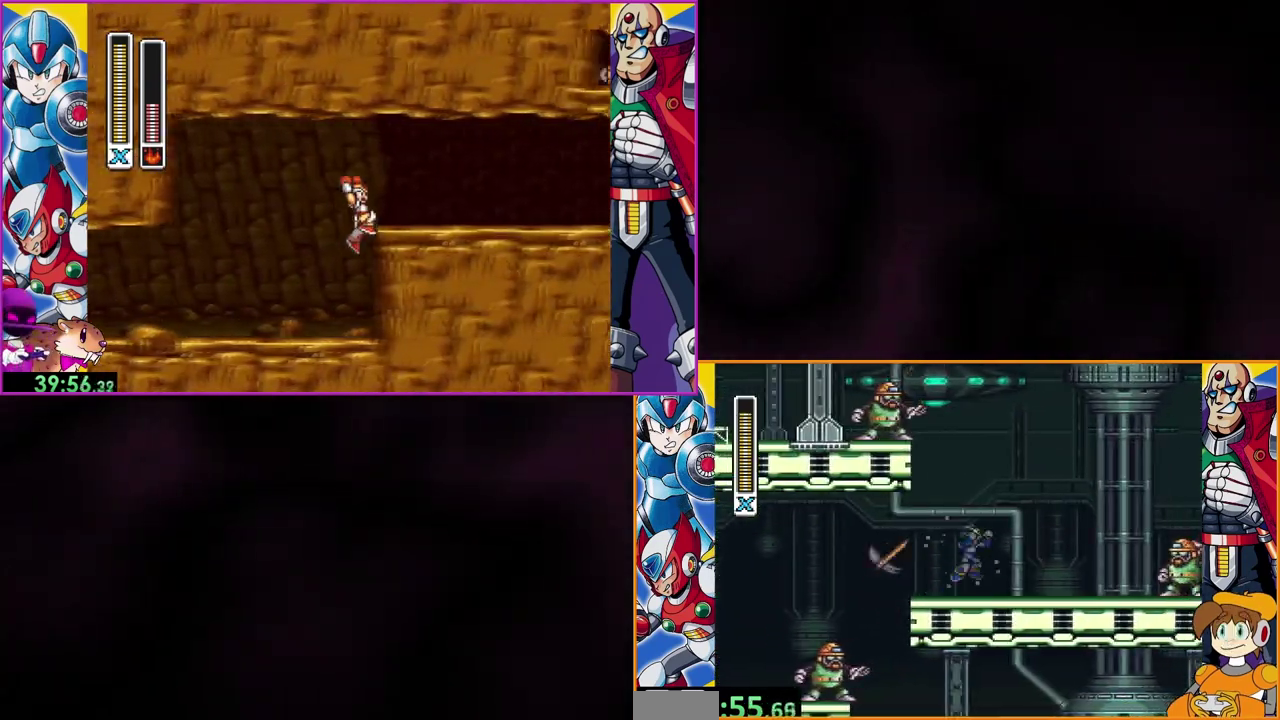
{"buttons": ["B", "Y", "DPAD_LEFT"], "events": [[33, "DPAD_LEFT", "down"], [367, "B", "up"], [433, "B", "down"]]}
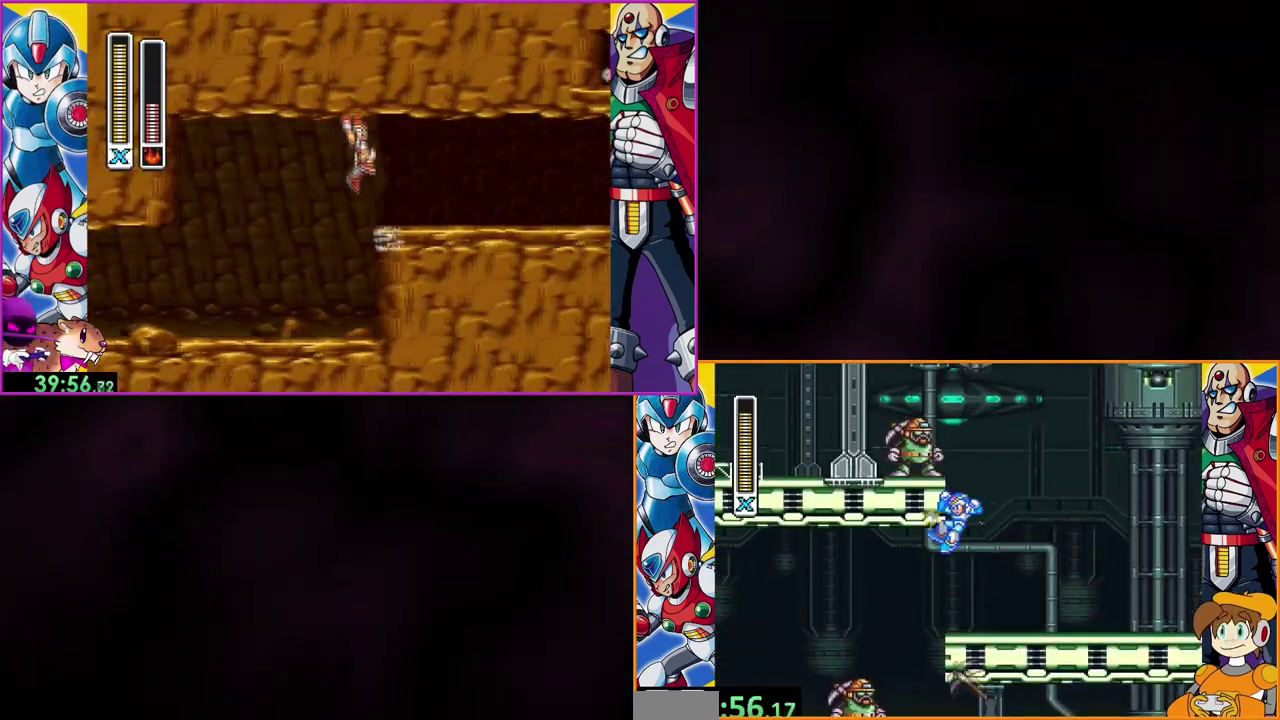
{"buttons": ["Y", "DPAD_LEFT"], "events": [[200, "B", "up"], [200, "Y", "up"], [267, "Y", "down"]]}
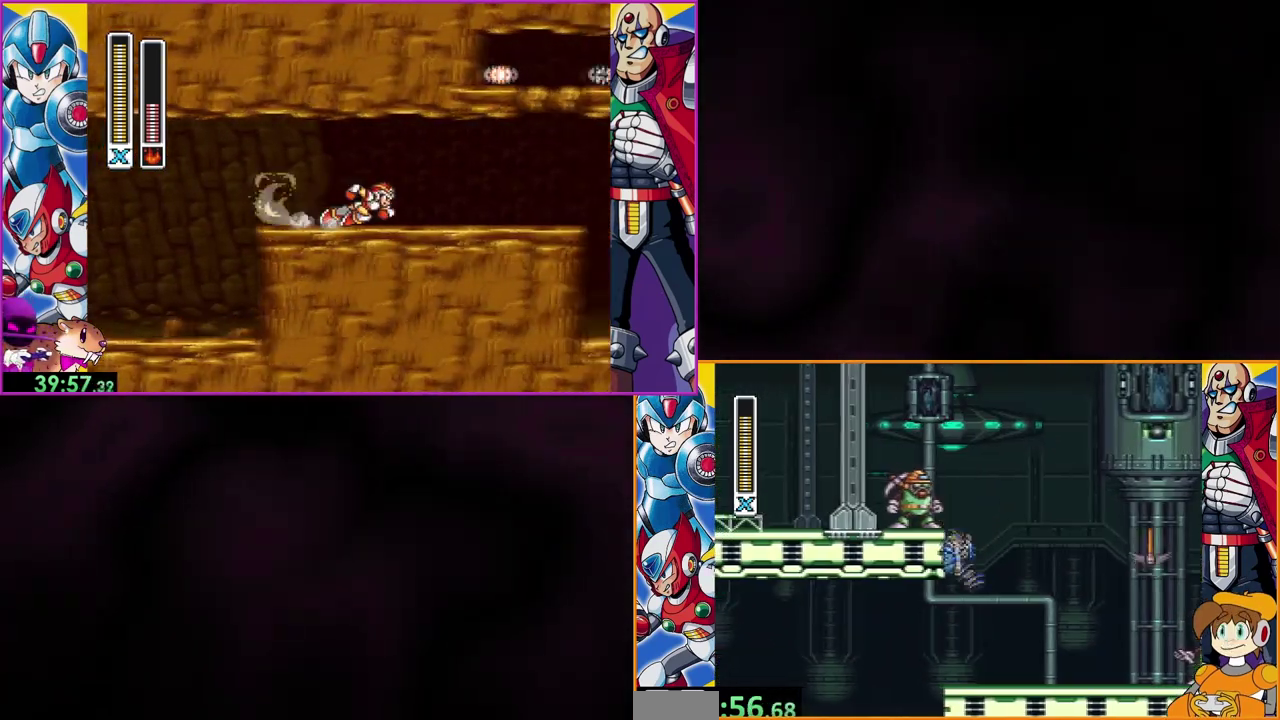
{"buttons": ["Y"], "events": [[33, "DPAD_UP", "down"], [67, "DPAD_LEFT", "up"], [100, "DPAD_UP", "up"]]}
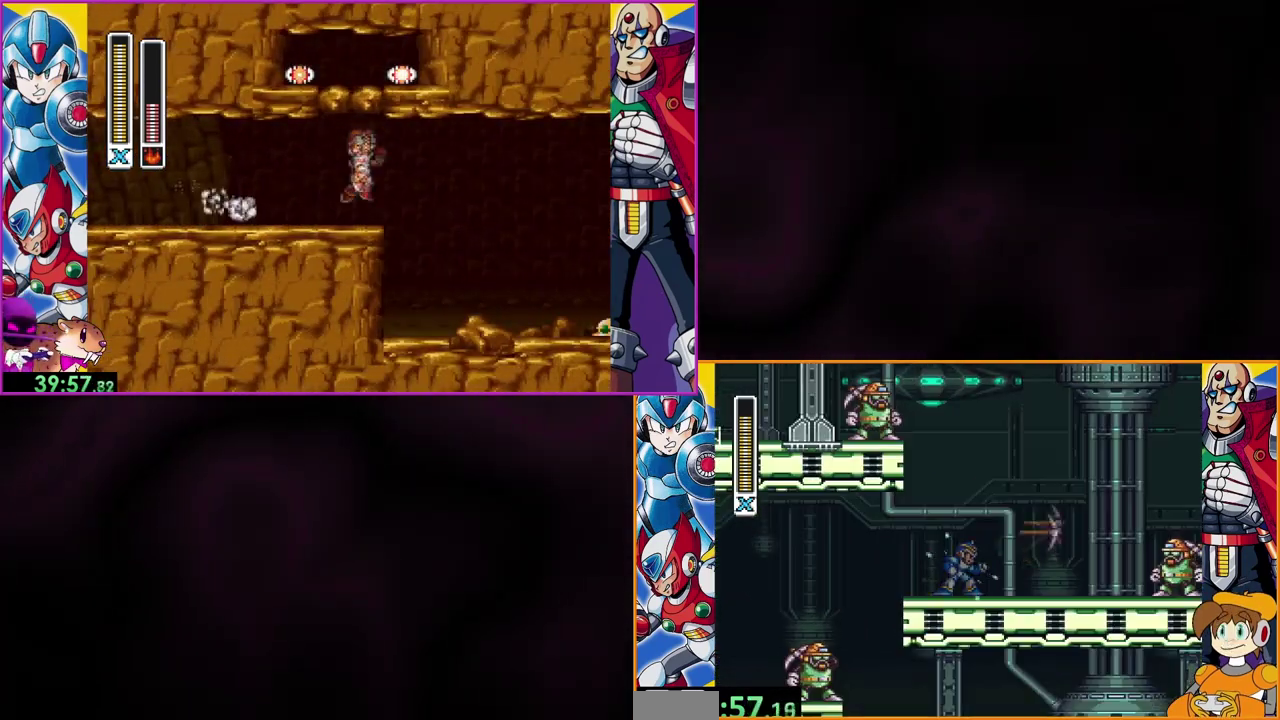
{"buttons": ["Y", "DPAD_LEFT"], "events": [[33, "B", "down"], [133, "DPAD_LEFT", "down"], [467, "B", "up"]]}
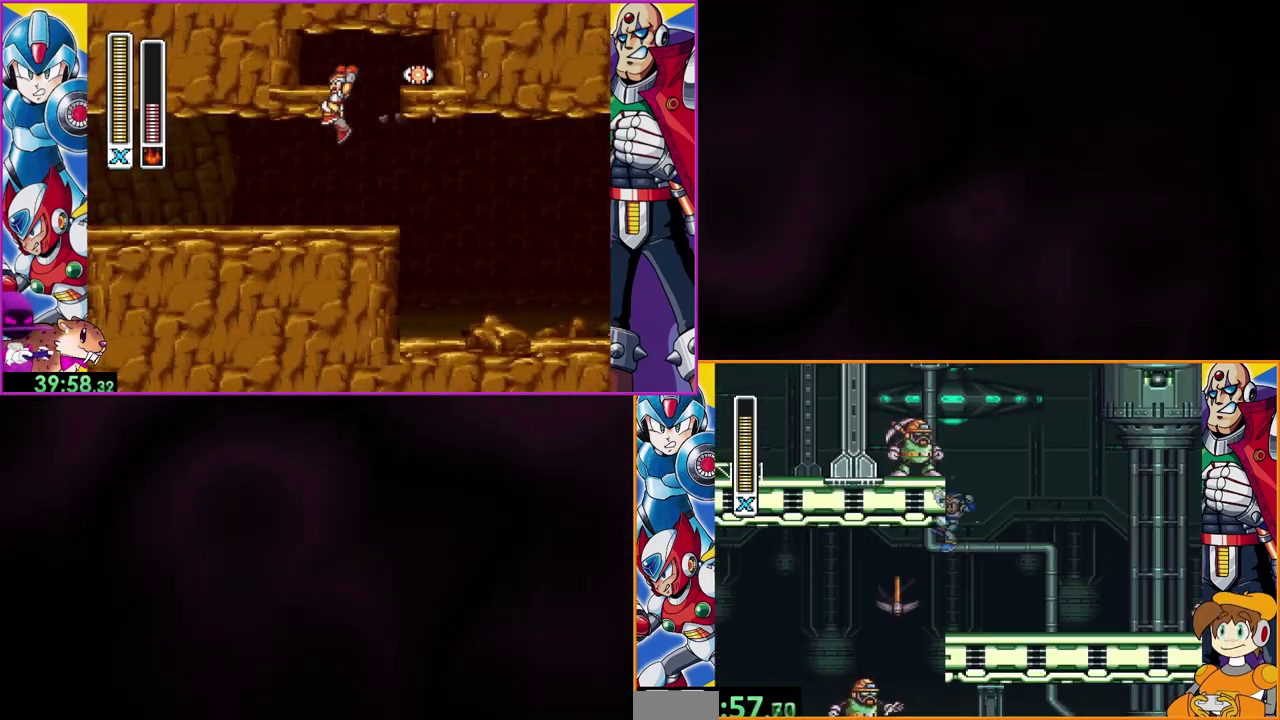
{"buttons": ["Y", "DPAD_LEFT"], "events": [[33, "B", "down"], [267, "B", "up"], [267, "Y", "up"], [333, "Y", "down"]]}